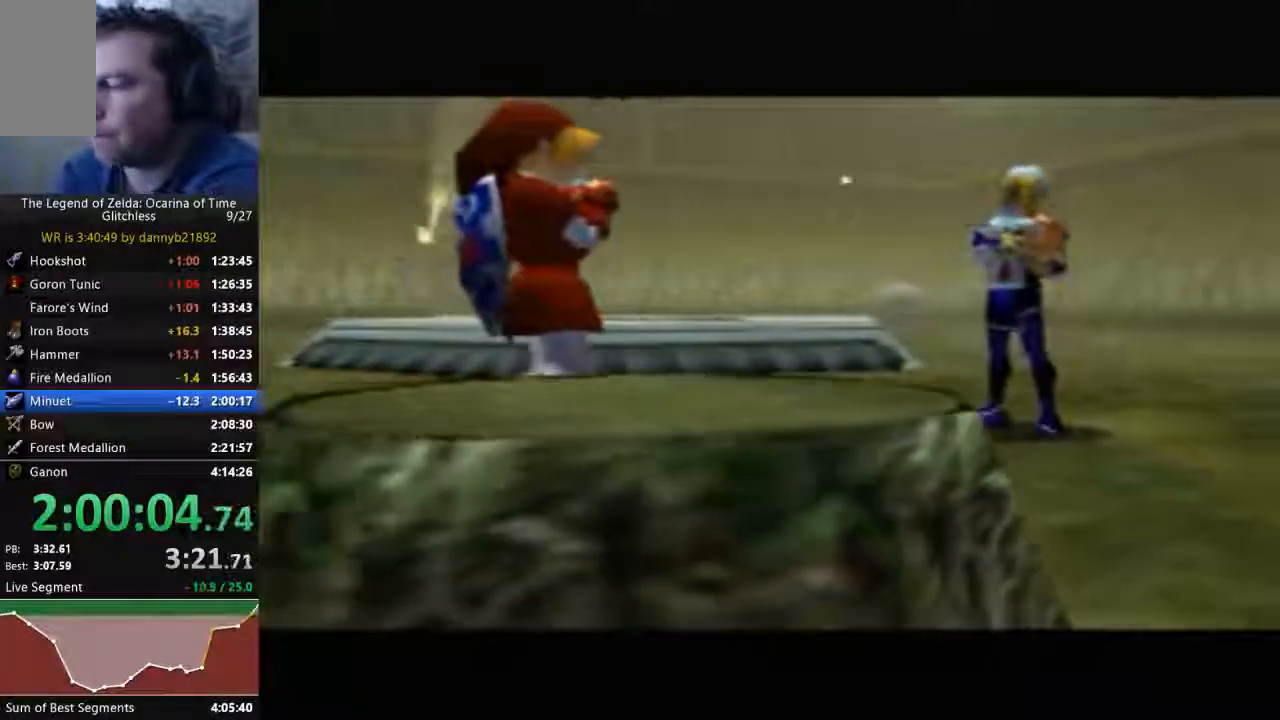
Gameplay with a controller (Nintendo layout); each line is a JSON object with the inputs held at the frame after it (dt_ms = milliseconds from this image to that frame). "events" lists button and stick changes between this image and that frame as [ms after this image, input, new state], when the widget could be followed in between. Not read: C_UP L3 R3 Z.
{"dt_ms": 500, "buttons": [], "left_stick": "center", "events": [[100, "A", "up"], [100, "B", "up"], [200, "A", "down"], [200, "B", "down"], [300, "B", "up"], [333, "A", "up"], [400, "A", "down"], [400, "B", "down"], [467, "B", "up"], [500, "A", "up"]]}
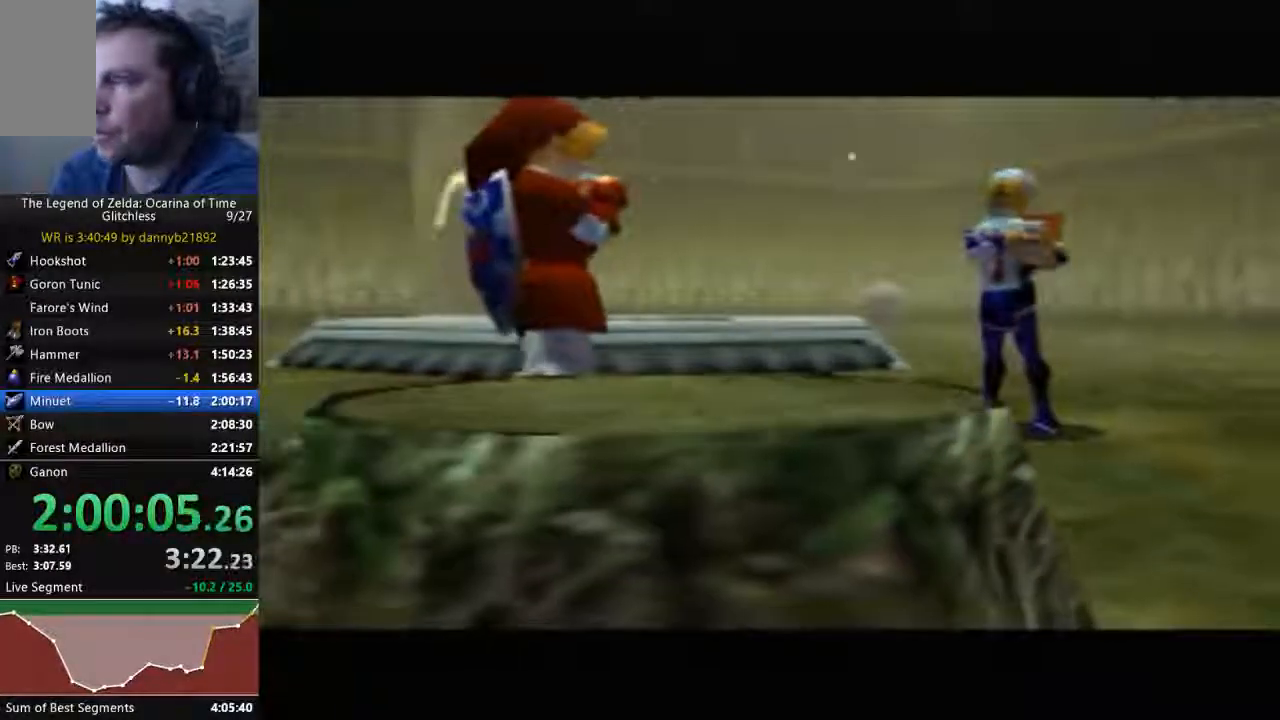
{"dt_ms": 500, "buttons": ["A", "B"], "left_stick": "center", "events": [[67, "A", "down"], [67, "B", "down"], [167, "A", "up"], [167, "B", "up"], [267, "A", "down"], [267, "B", "down"], [367, "A", "up"], [367, "B", "up"], [467, "A", "down"], [467, "B", "down"]]}
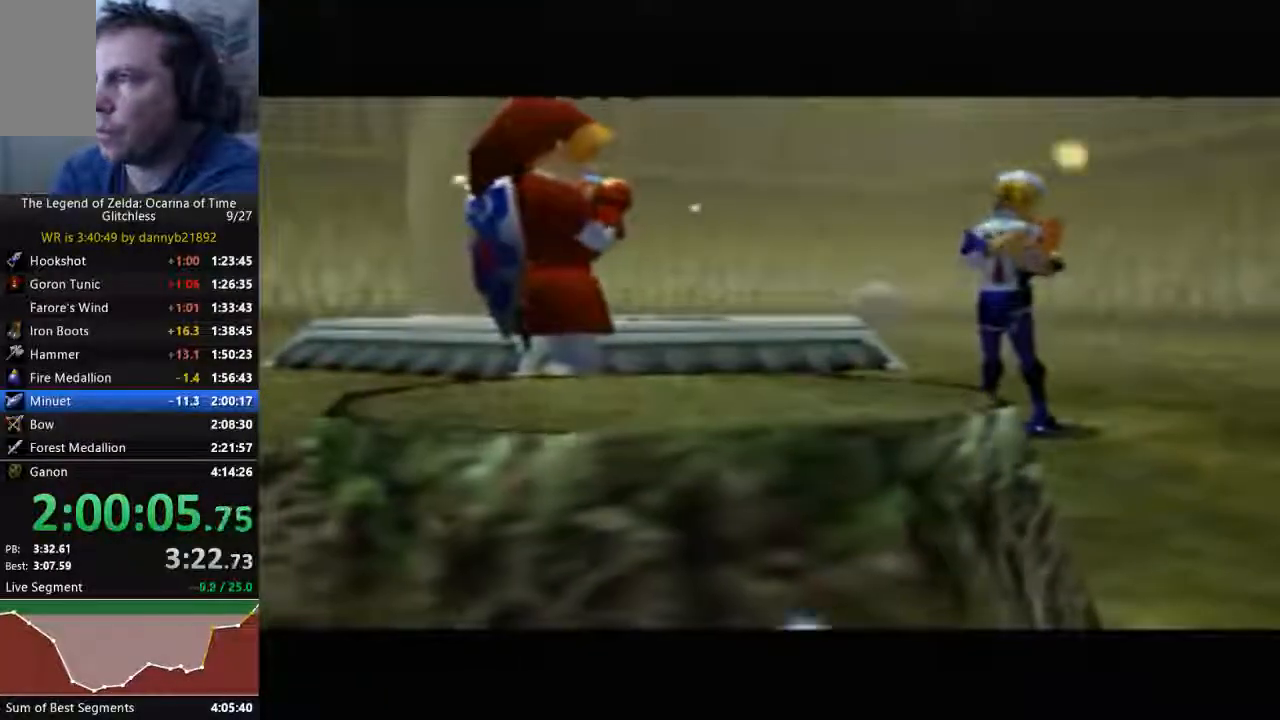
{"dt_ms": 1000, "buttons": [], "left_stick": "center"}
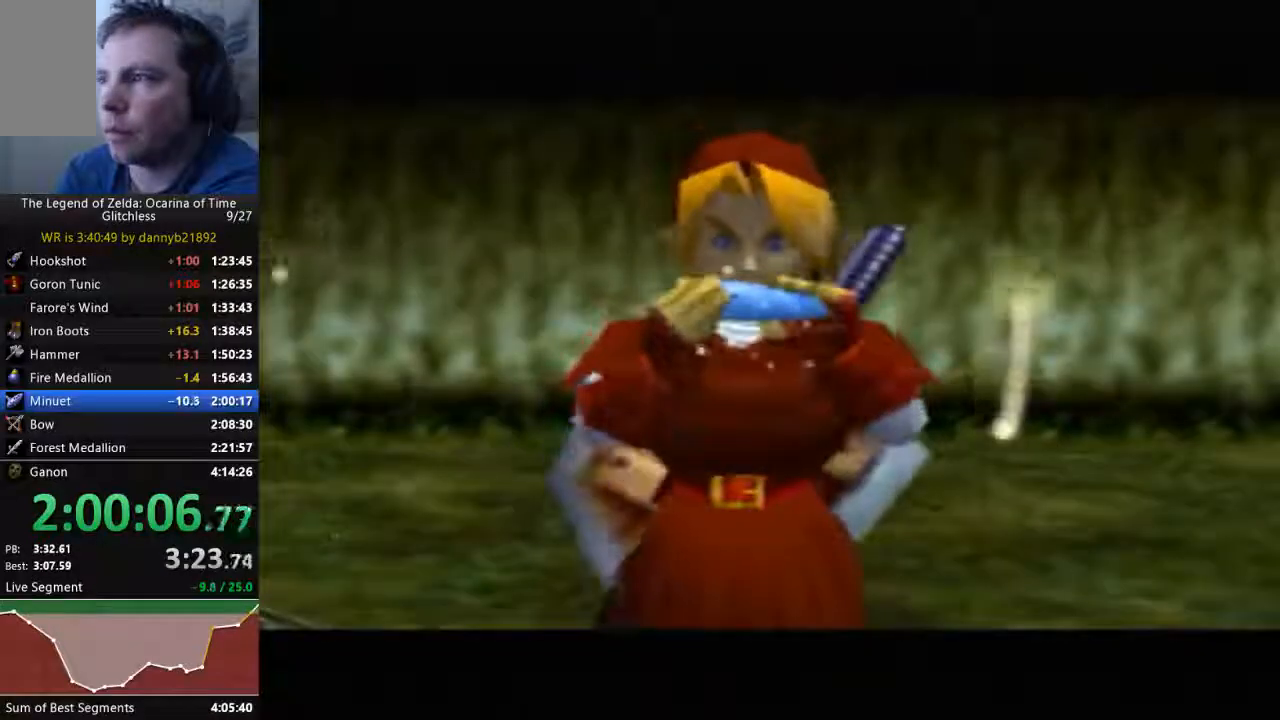
{"dt_ms": 500, "buttons": ["A", "B"], "left_stick": "center", "events": [[67, "A", "down"], [67, "B", "down"], [200, "A", "up"], [200, "B", "up"], [300, "A", "down"], [300, "B", "down"], [400, "A", "up"], [400, "B", "up"], [467, "A", "down"], [467, "B", "down"]]}
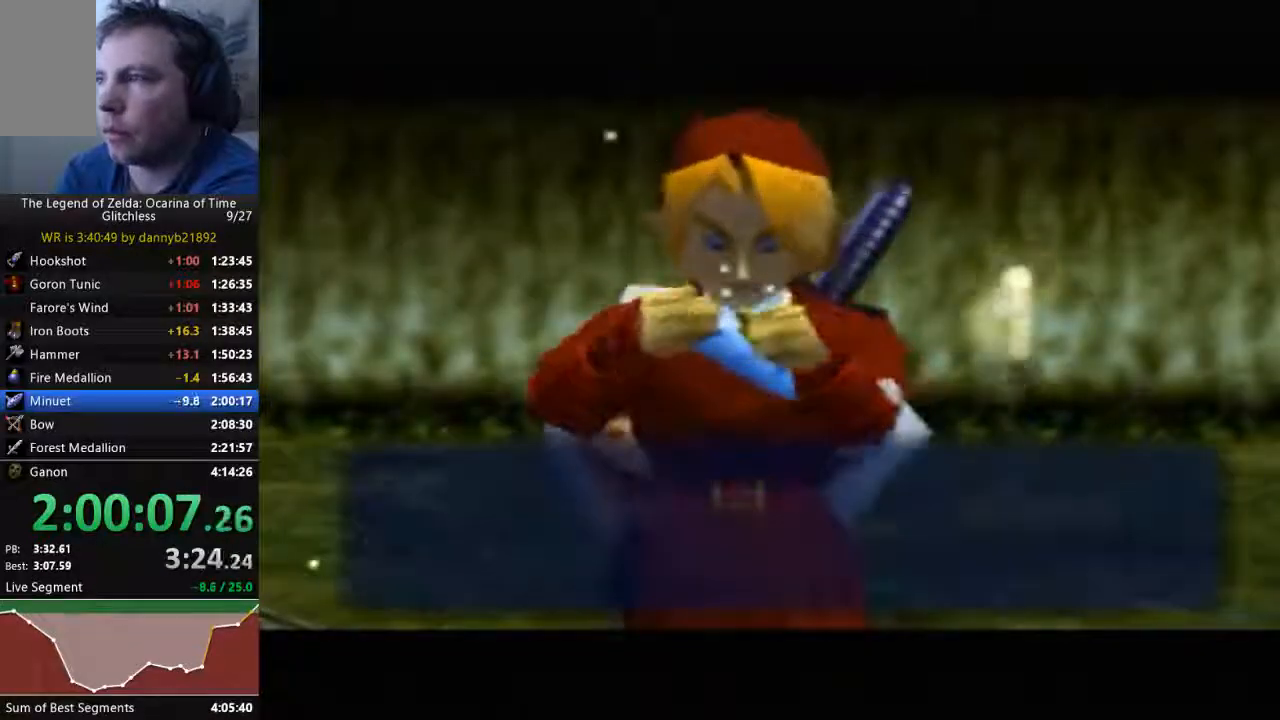
{"dt_ms": 500, "buttons": ["A"], "left_stick": "center", "events": [[33, "B", "up"], [67, "A", "up"], [167, "A", "down"], [167, "B", "down"], [233, "B", "up"], [267, "A", "up"], [333, "A", "down"]]}
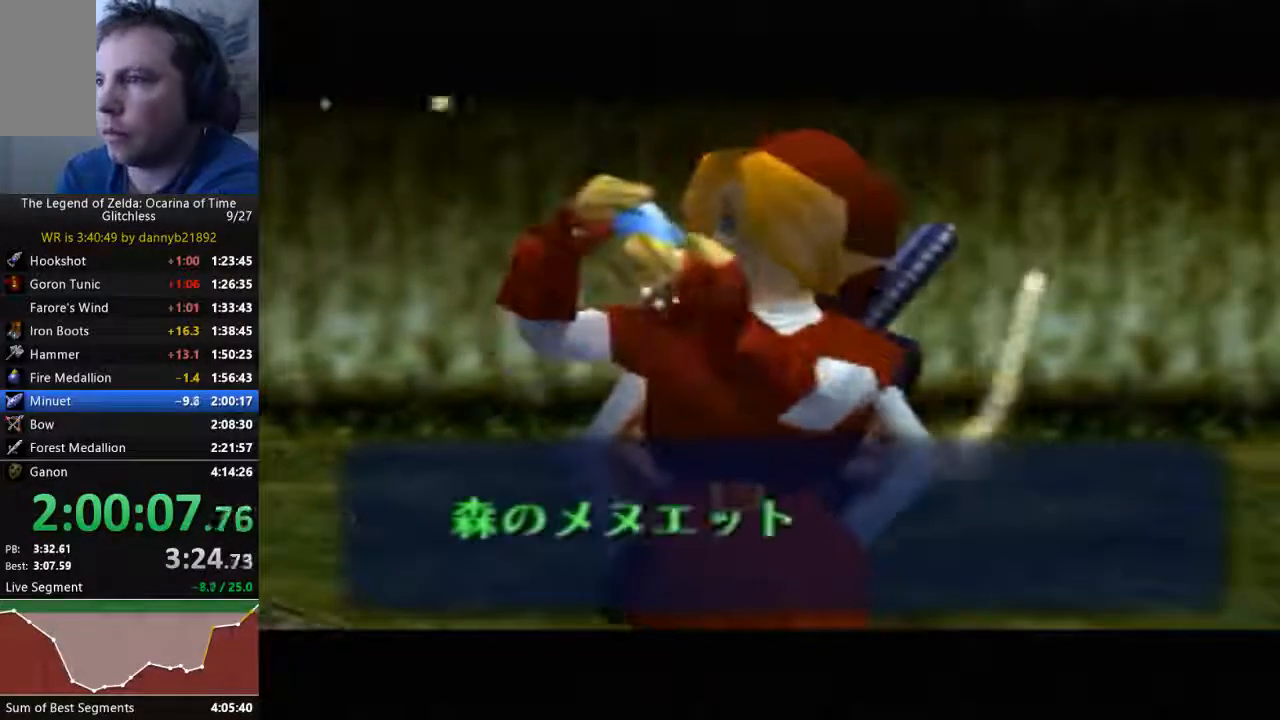
{"dt_ms": 500, "buttons": [], "left_stick": "center", "events": [[33, "B", "down"], [100, "B", "up"], [133, "A", "up"], [233, "A", "down"], [233, "B", "down"], [333, "A", "up"], [333, "B", "up"], [433, "A", "down"], [433, "B", "down"], [500, "A", "up"], [500, "B", "up"]]}
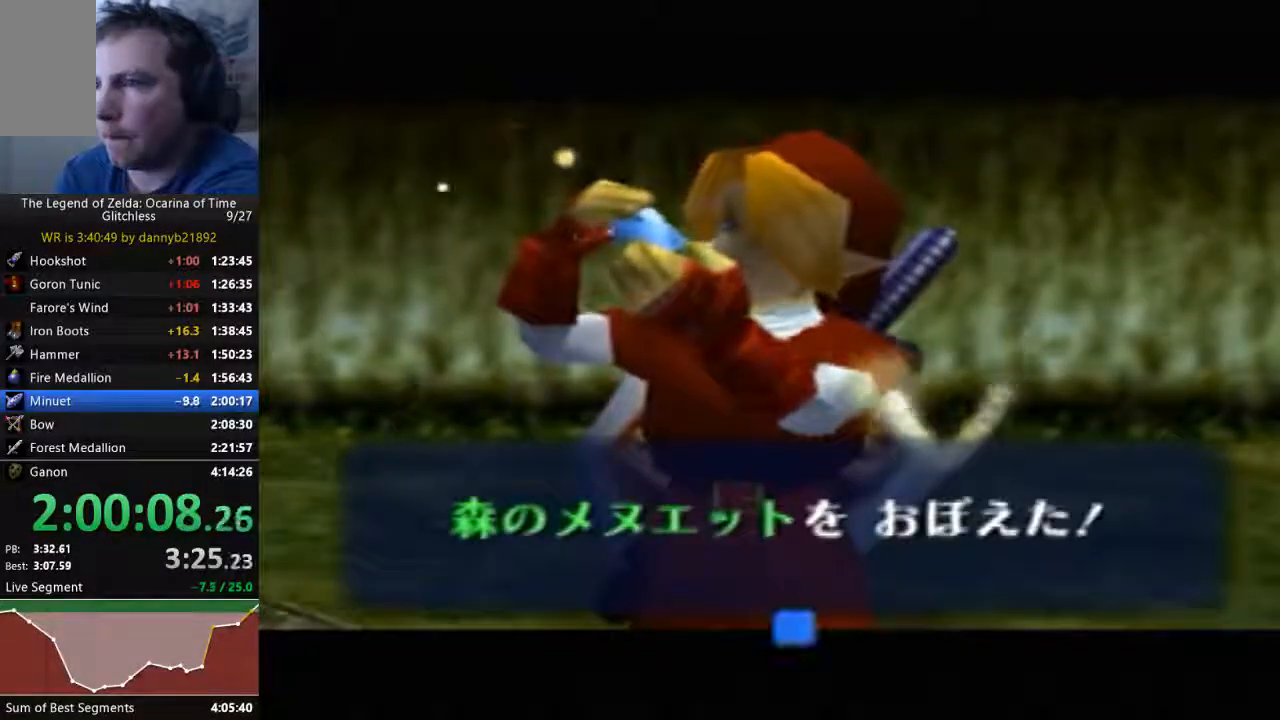
{"dt_ms": 500, "buttons": ["A", "B"], "left_stick": "center", "events": [[100, "A", "down"], [100, "B", "down"], [200, "B", "up"], [233, "A", "up"], [300, "A", "down"], [300, "B", "down"]]}
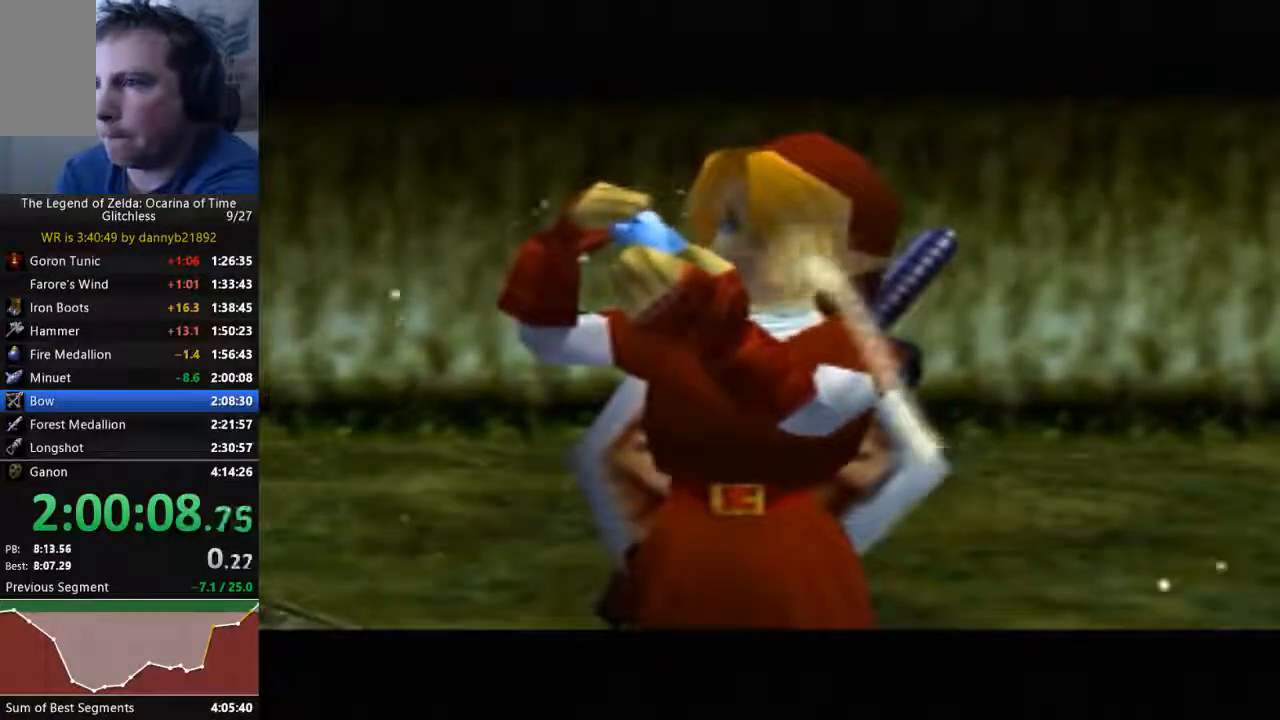
{"dt_ms": 500, "buttons": [], "left_stick": "center", "events": [[67, "A", "up"], [67, "B", "up"], [167, "A", "down"], [167, "B", "down"], [267, "A", "up"], [267, "B", "up"], [367, "A", "down"], [400, "B", "down"], [500, "A", "up"], [500, "B", "up"]]}
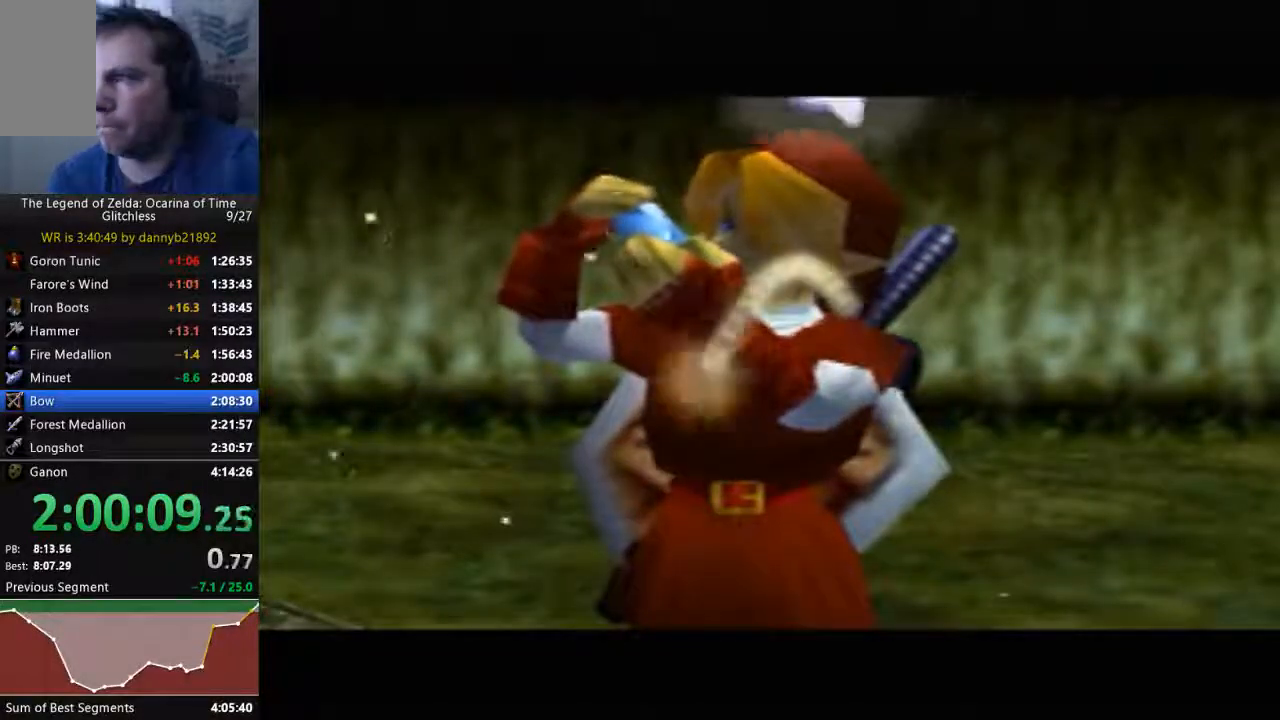
{"dt_ms": 500, "buttons": [], "left_stick": "center", "events": [[100, "A", "down"], [100, "B", "down"], [200, "B", "up"], [233, "A", "up"], [333, "A", "down"], [333, "B", "down"], [433, "A", "up"], [433, "B", "up"]]}
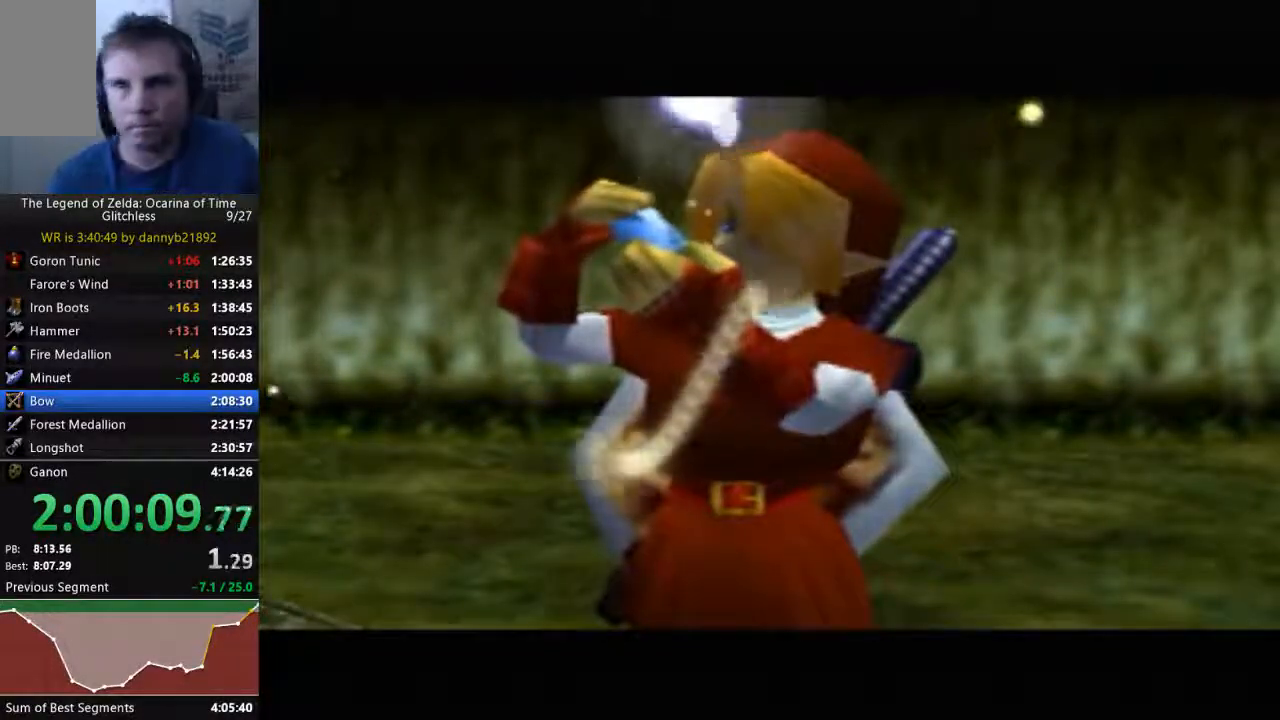
{"dt_ms": 500, "buttons": ["A", "B"], "left_stick": "center", "events": [[33, "A", "down"], [33, "B", "down"], [133, "A", "up"], [133, "B", "up"], [267, "A", "down"], [267, "B", "down"], [367, "B", "up"], [400, "A", "up"], [467, "A", "down"], [467, "B", "down"]]}
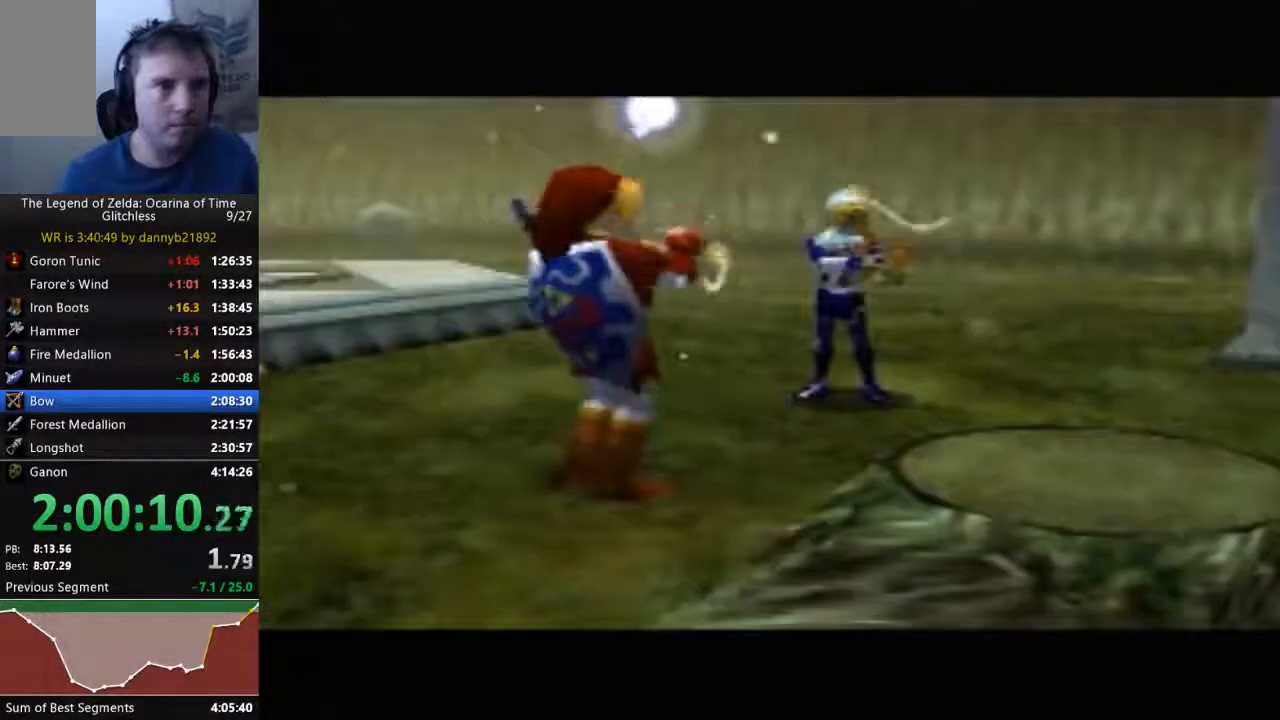
{"dt_ms": 500, "buttons": [], "left_stick": "center", "events": [[67, "A", "up"], [67, "B", "up"], [167, "A", "down"], [167, "B", "down"], [267, "A", "up"], [267, "B", "up"], [367, "A", "down"], [367, "B", "down"], [467, "A", "up"], [467, "B", "up"]]}
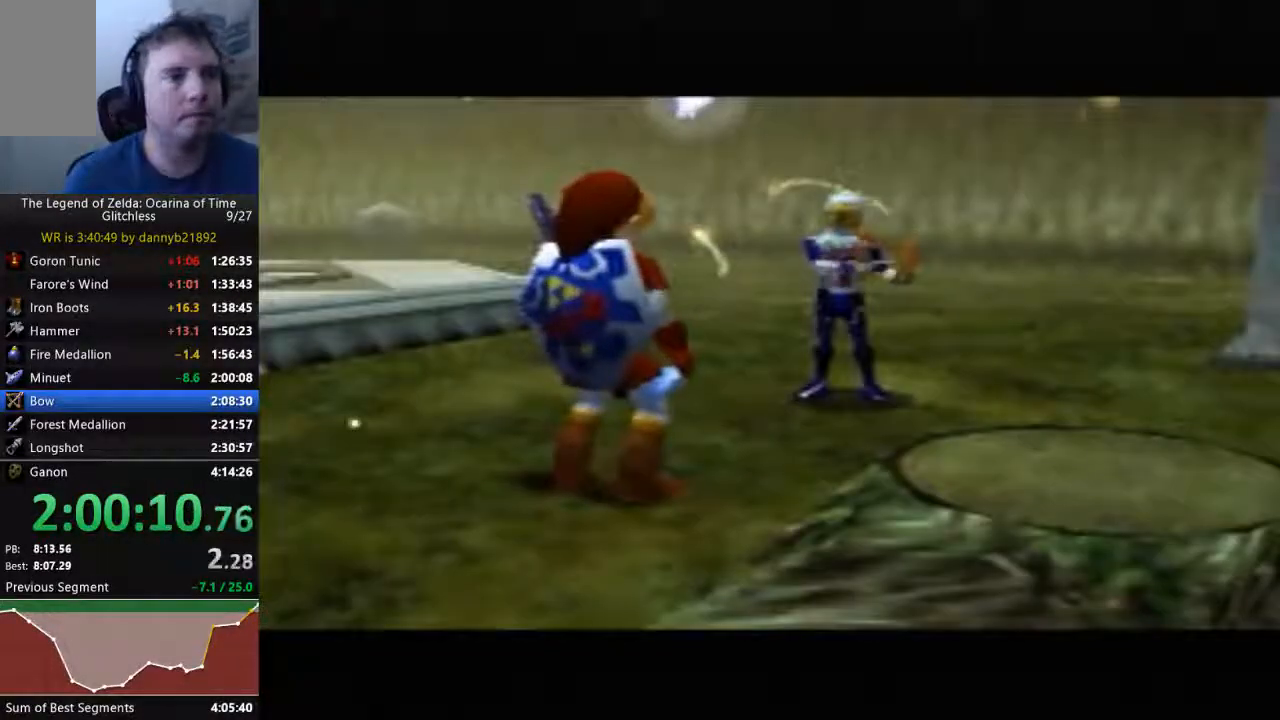
{"dt_ms": 500, "buttons": ["A", "B"], "left_stick": "center", "events": [[67, "A", "down"], [67, "B", "down"], [167, "A", "up"], [167, "B", "up"], [233, "A", "down"], [233, "B", "down"], [367, "B", "up"], [400, "A", "up"], [500, "A", "down"], [500, "B", "down"]]}
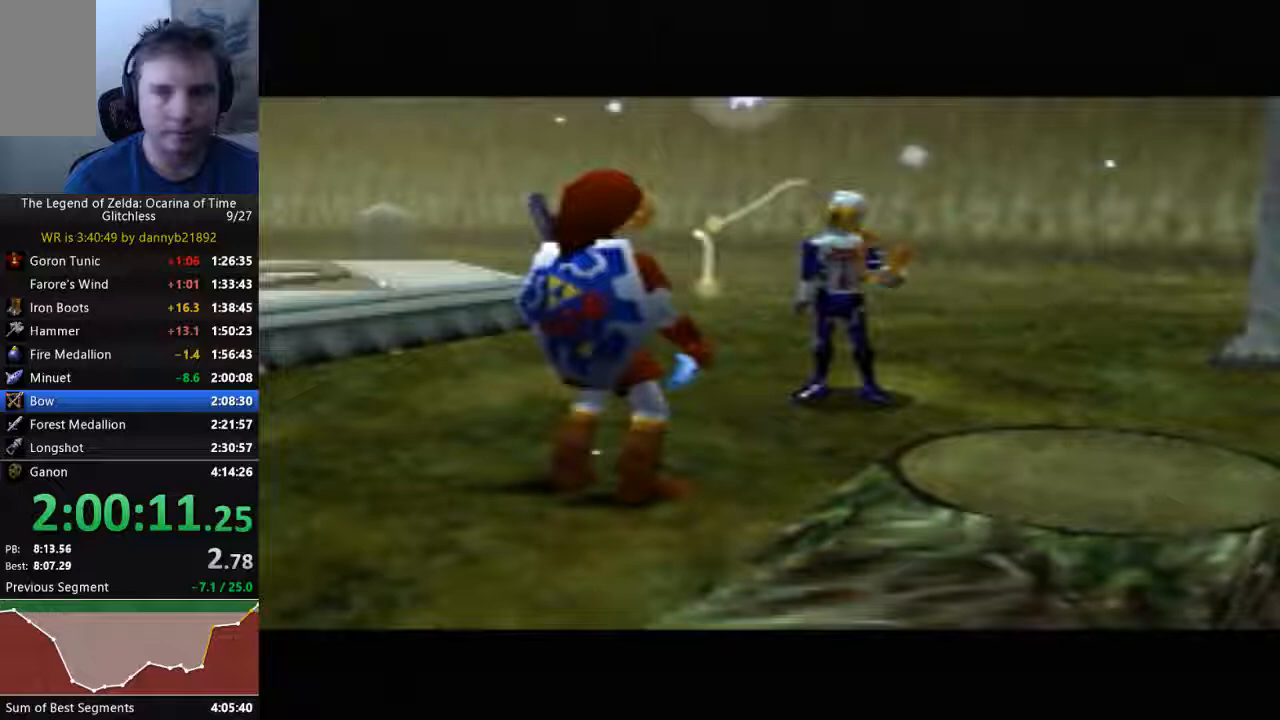
{"dt_ms": 500, "buttons": ["B"], "left_stick": "center", "events": [[67, "A", "up"], [133, "B", "up"], [167, "A", "down"], [267, "A", "up"], [267, "B", "down"], [367, "B", "up"], [400, "A", "down"], [467, "A", "up"], [467, "B", "down"]]}
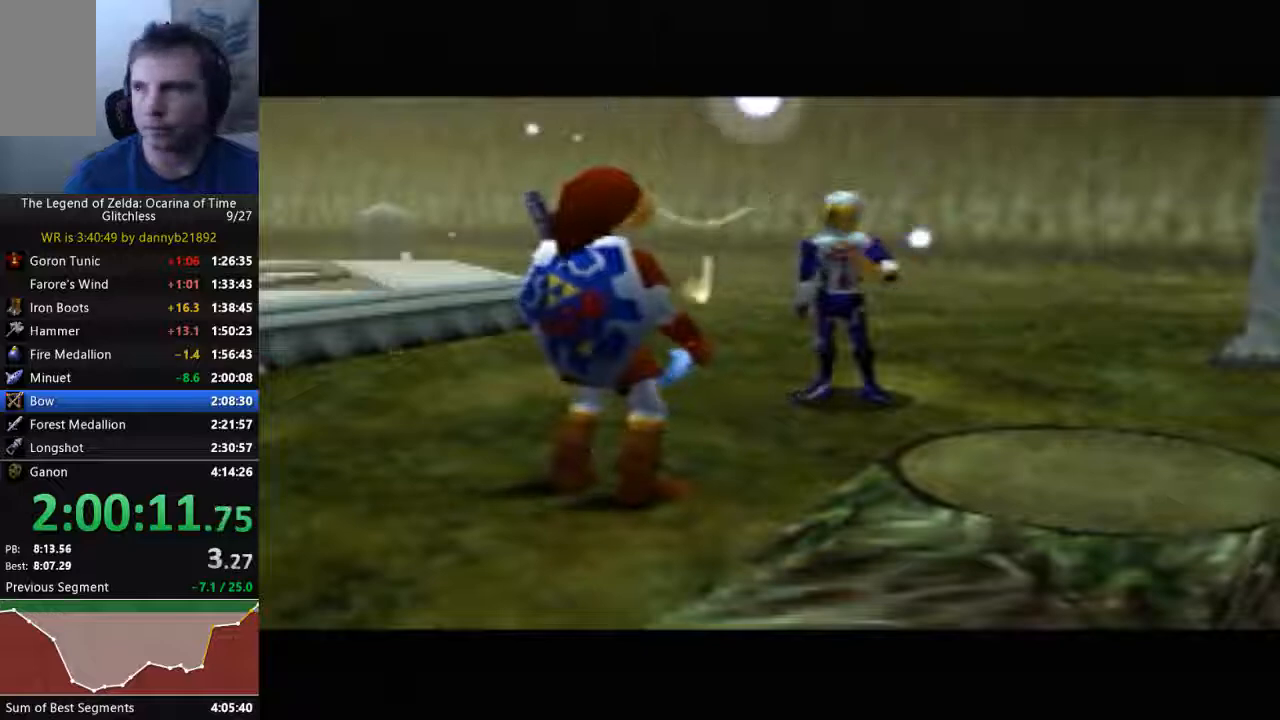
{"dt_ms": 500, "buttons": [], "left_stick": "center", "events": [[67, "B", "up"], [100, "A", "down"], [200, "A", "up"], [200, "B", "down"], [300, "B", "up"], [333, "A", "down"], [400, "B", "down"], [433, "A", "up"], [500, "B", "up"]]}
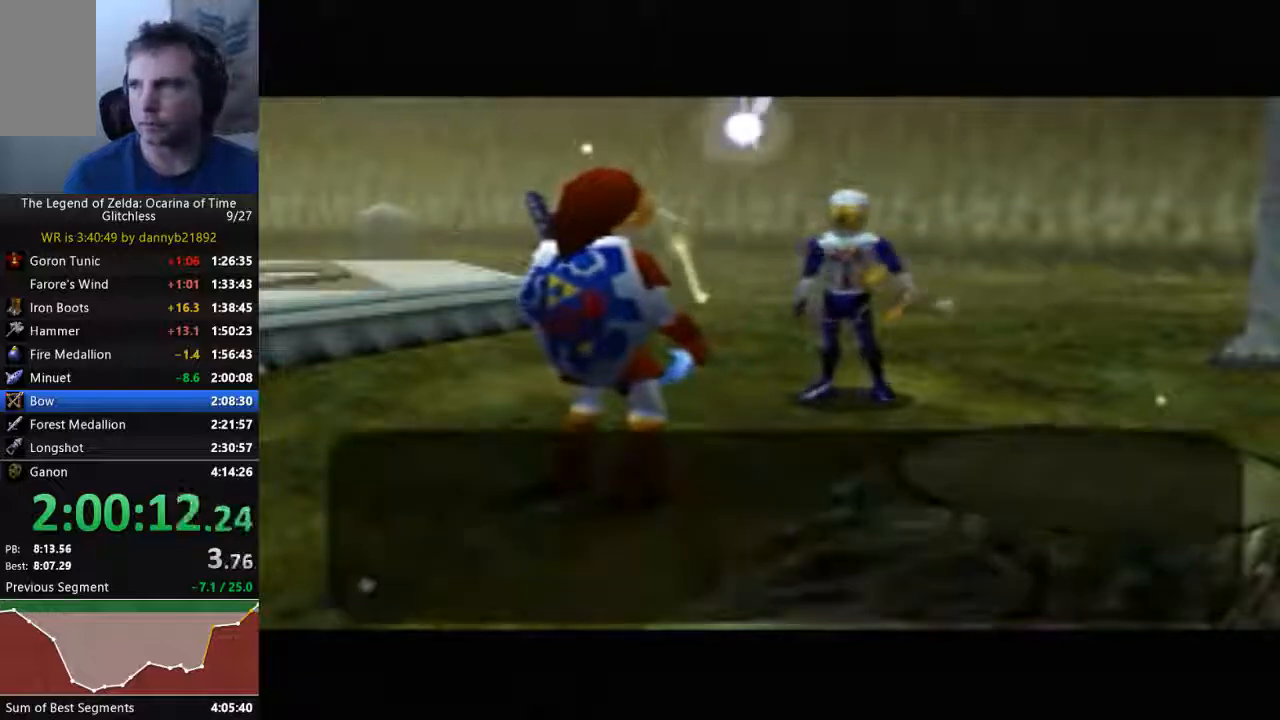
{"dt_ms": 500, "buttons": ["B"], "left_stick": "center", "events": [[33, "A", "down"], [133, "A", "up"], [133, "B", "down"], [200, "B", "up"], [267, "A", "down"], [333, "A", "up"], [333, "B", "down"], [433, "A", "down"], [433, "B", "up"], [500, "A", "up"], [500, "B", "down"]]}
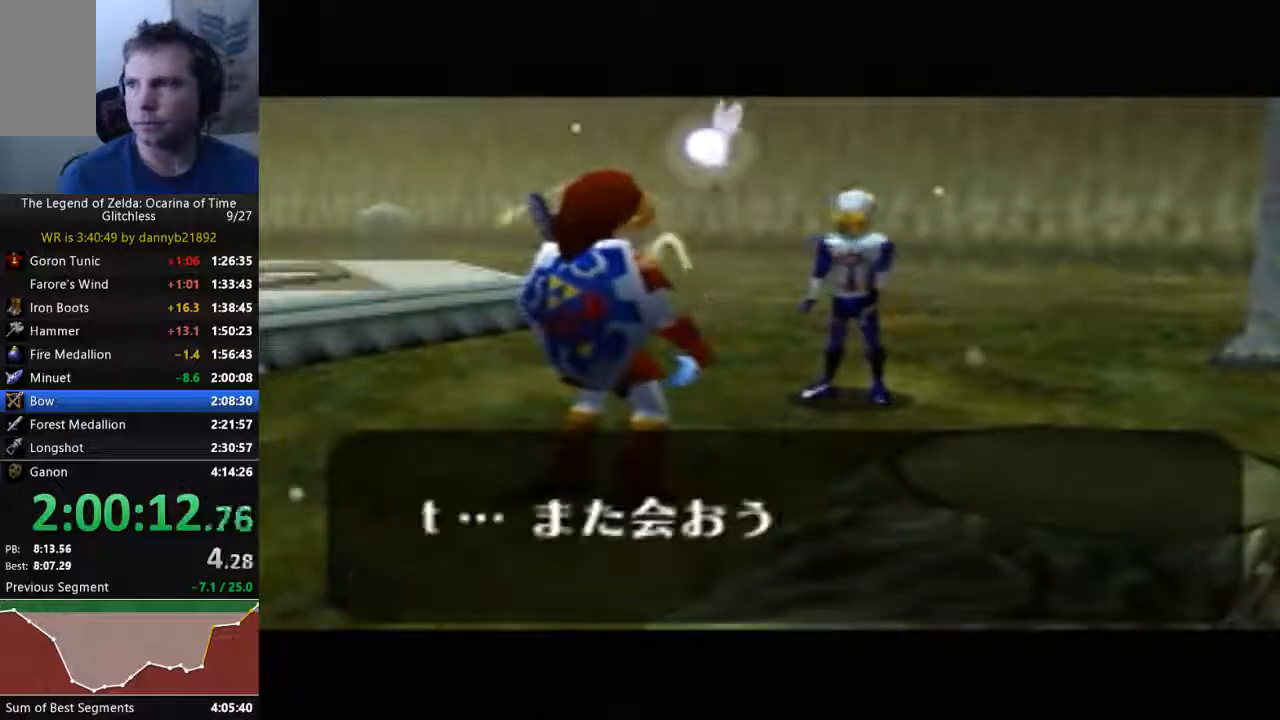
{"dt_ms": 500, "buttons": ["A"], "left_stick": "center", "events": [[67, "B", "up"], [100, "A", "down"], [200, "A", "up"], [200, "B", "down"], [267, "B", "up"], [300, "A", "down"], [367, "B", "down"], [400, "A", "up"], [433, "B", "up"], [467, "A", "down"]]}
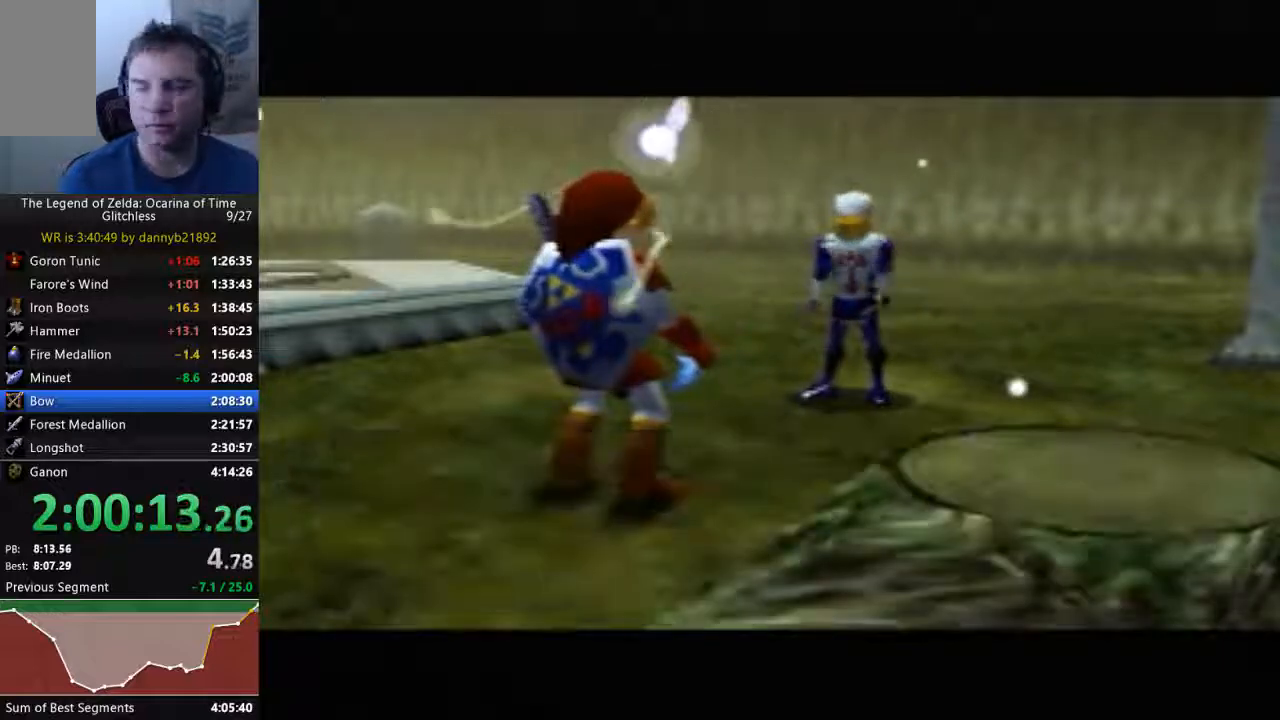
{"dt_ms": 500, "buttons": ["A"], "left_stick": "center", "events": [[33, "A", "up"], [33, "B", "down"], [133, "A", "down"], [133, "B", "up"], [233, "A", "up"], [233, "B", "down"], [333, "A", "down"], [333, "B", "up"], [400, "A", "up"], [400, "B", "down"], [467, "A", "down"], [467, "B", "up"]]}
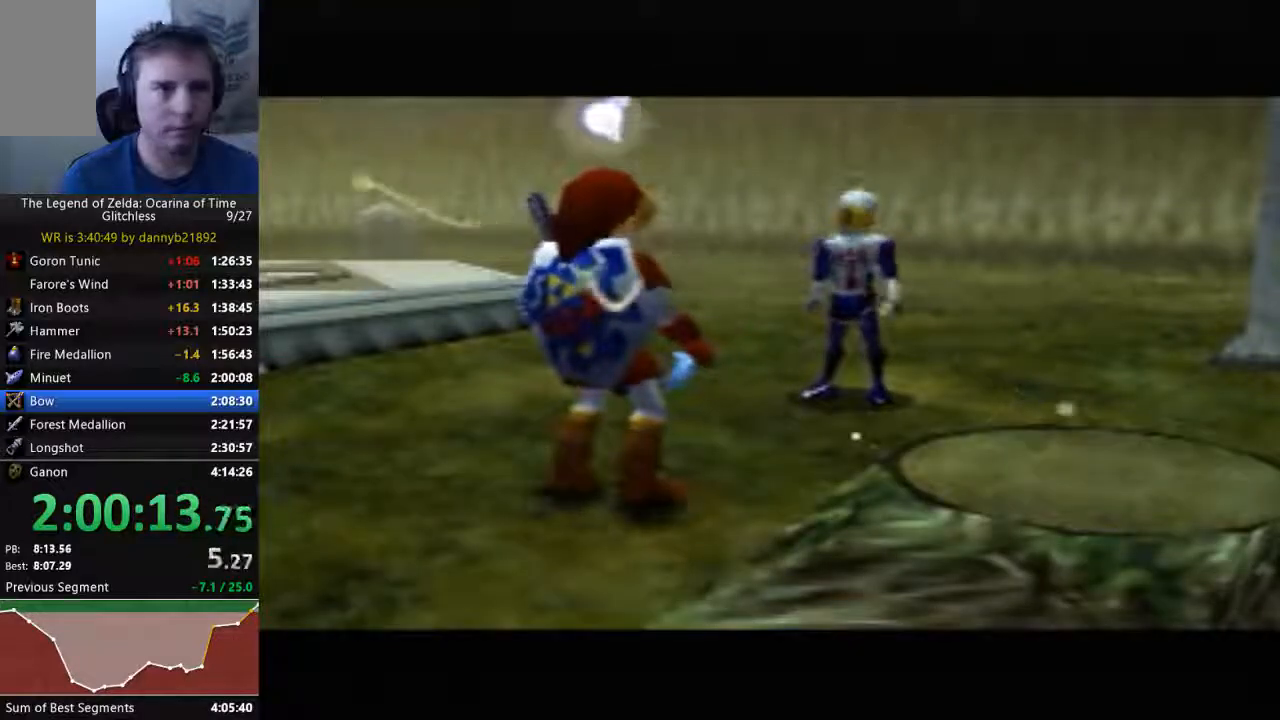
{"dt_ms": 500, "buttons": [], "left_stick": "center", "events": [[67, "B", "down"], [100, "A", "up"], [133, "B", "up"], [167, "A", "down"], [233, "A", "up"], [233, "B", "down"], [333, "A", "down"], [333, "B", "up"], [400, "A", "up"], [400, "B", "down"], [500, "B", "up"]]}
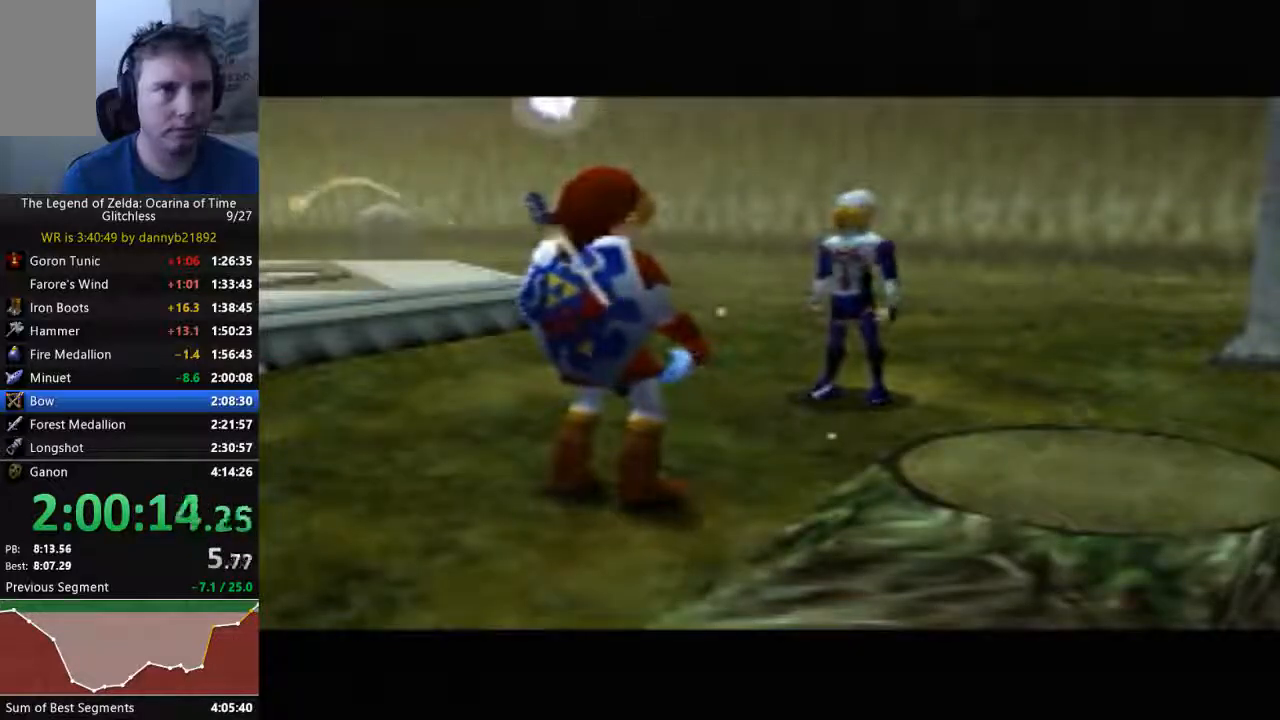
{"dt_ms": 500, "buttons": [], "left_stick": "center", "events": [[33, "A", "down"], [100, "B", "down"], [133, "A", "up"], [167, "B", "up"]]}
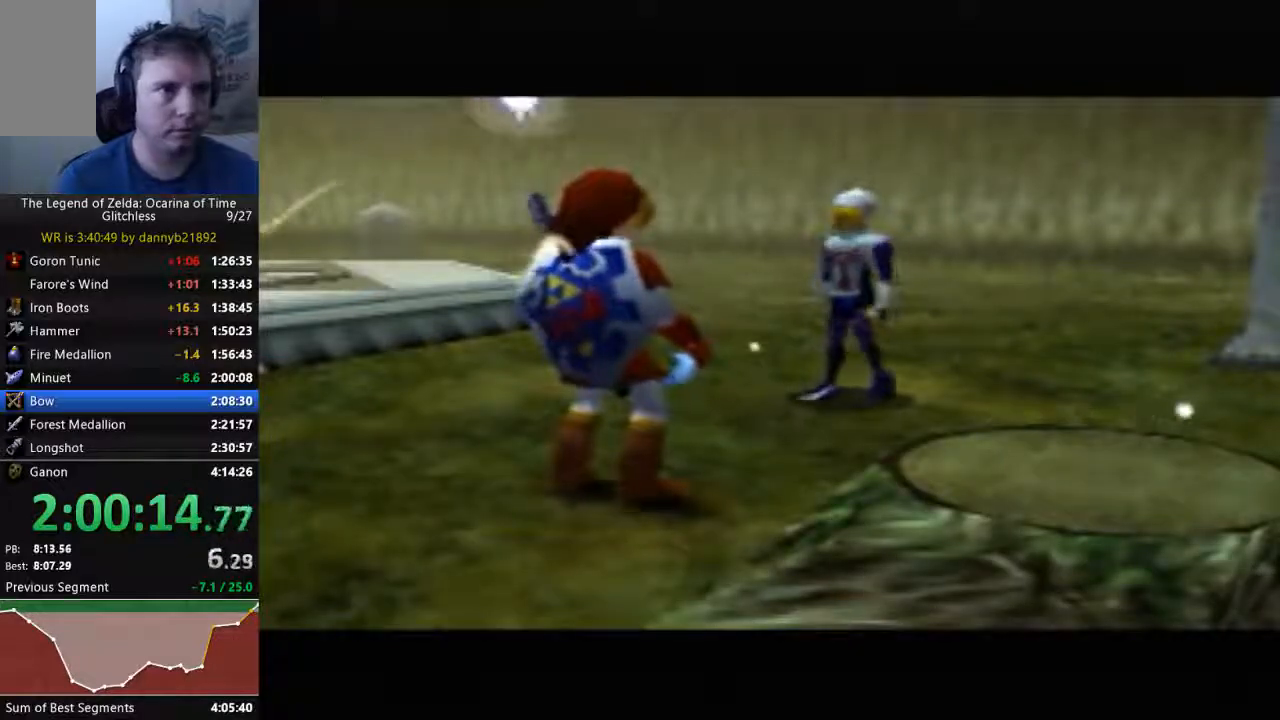
{"dt_ms": 500, "buttons": [], "left_stick": "center", "events": []}
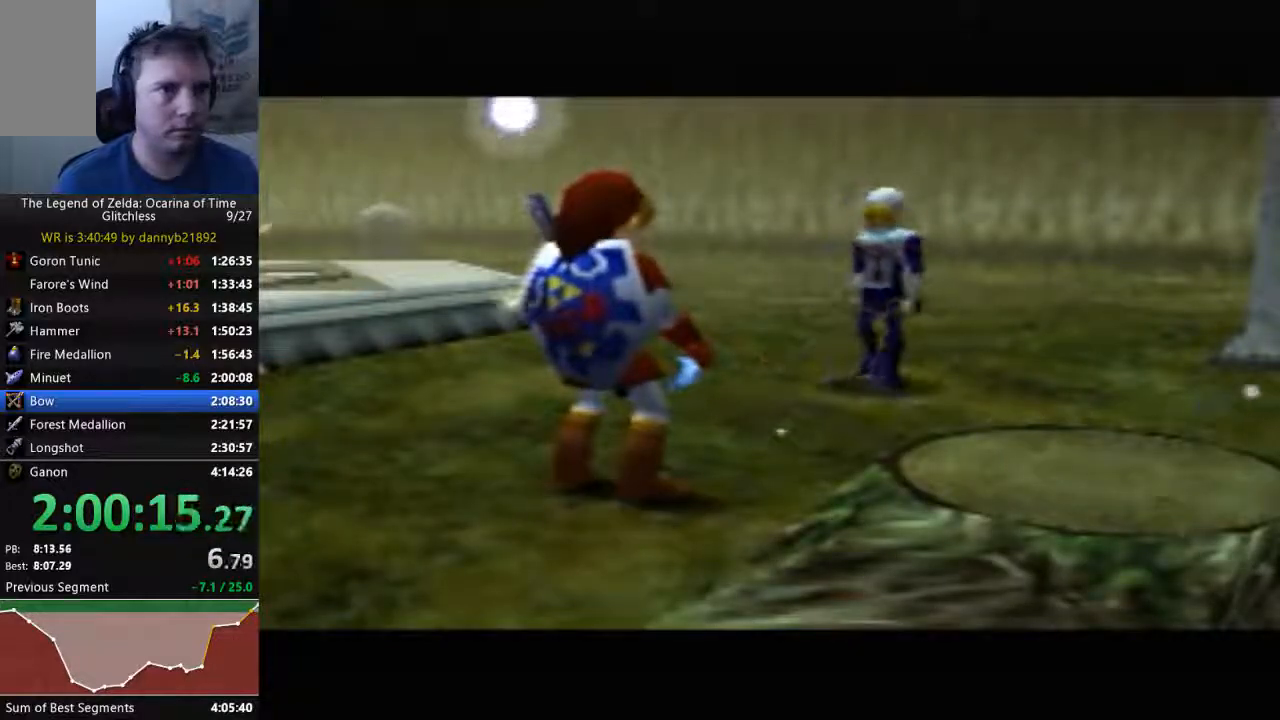
{"dt_ms": 500, "buttons": [], "left_stick": "center", "events": []}
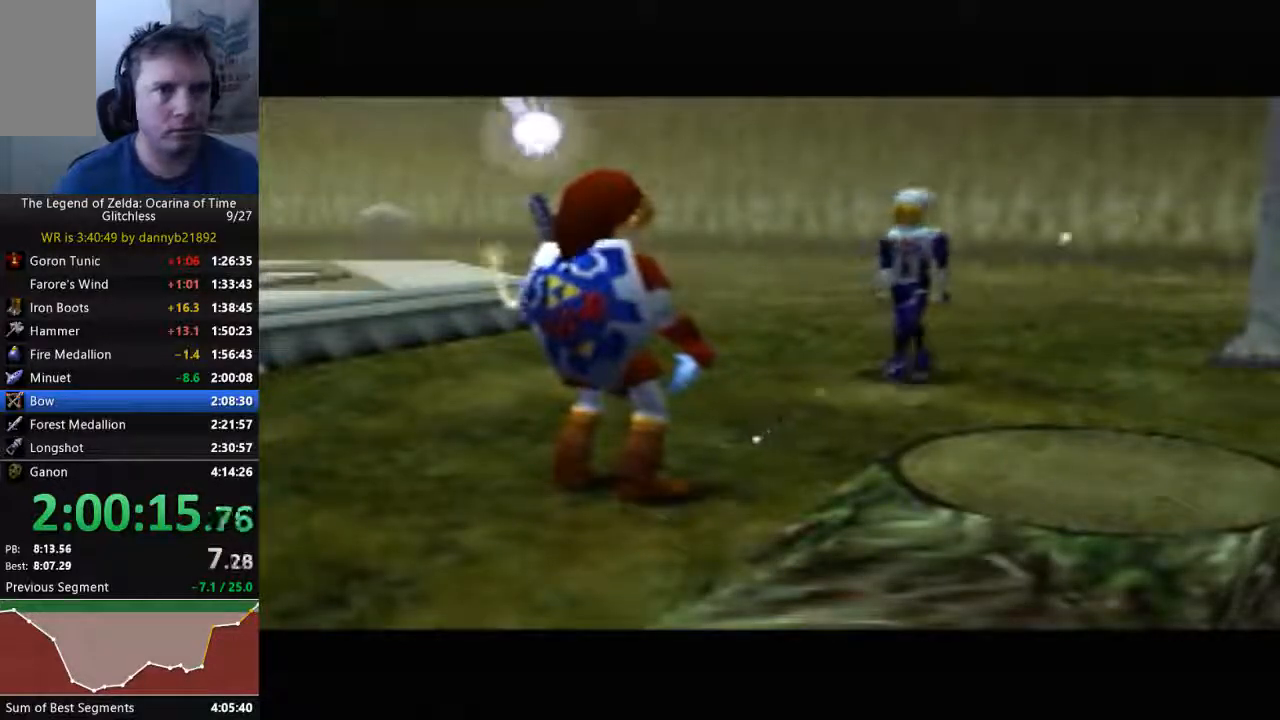
{"dt_ms": 500, "buttons": [], "left_stick": "center", "events": []}
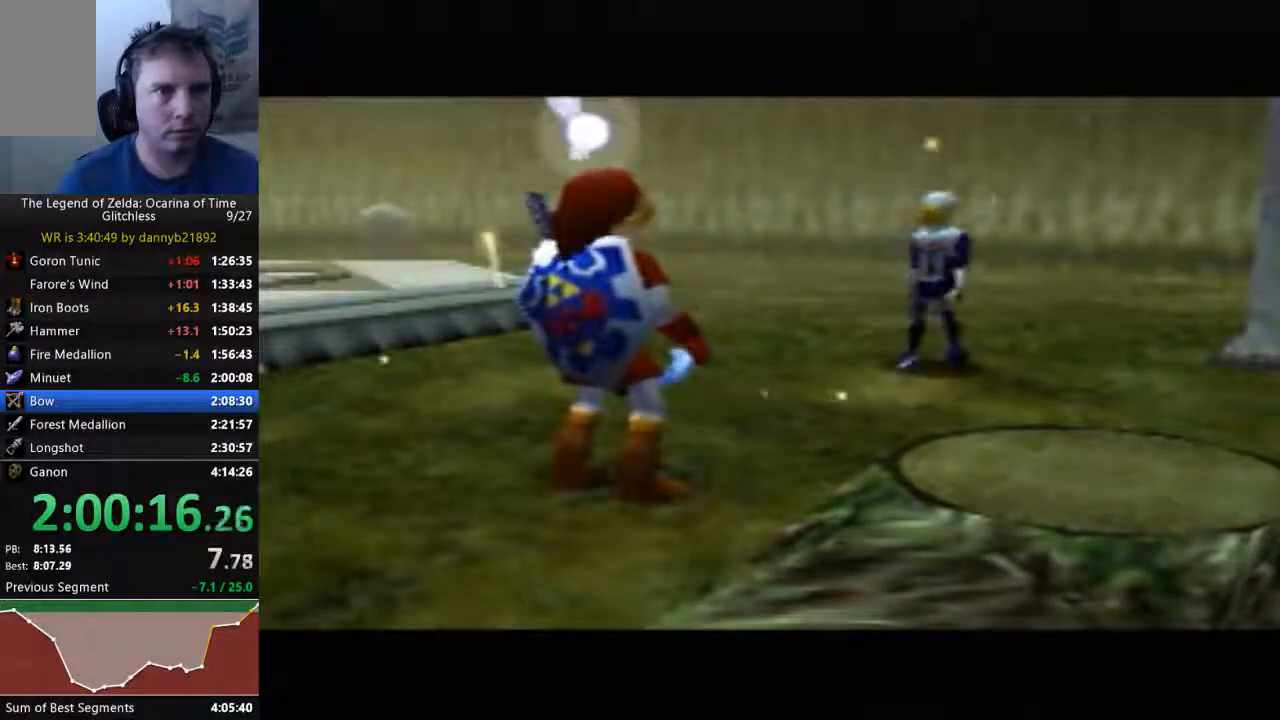
{"dt_ms": 500, "buttons": [], "left_stick": "center", "events": []}
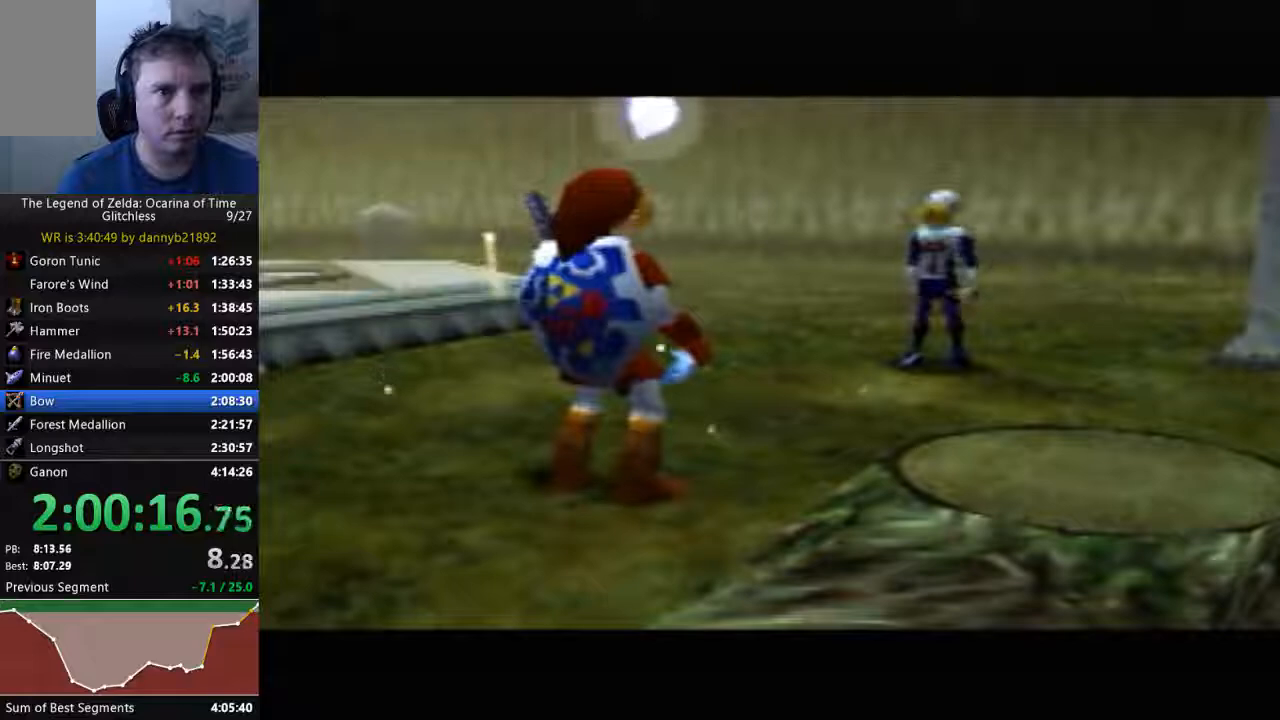
{"dt_ms": 500, "buttons": [], "left_stick": "center", "events": [[33, "A", "down"], [100, "A", "up"], [100, "B", "down"], [200, "B", "up"], [233, "A", "down"], [300, "B", "down"], [333, "A", "up"], [433, "A", "down"], [433, "B", "up"], [500, "A", "up"]]}
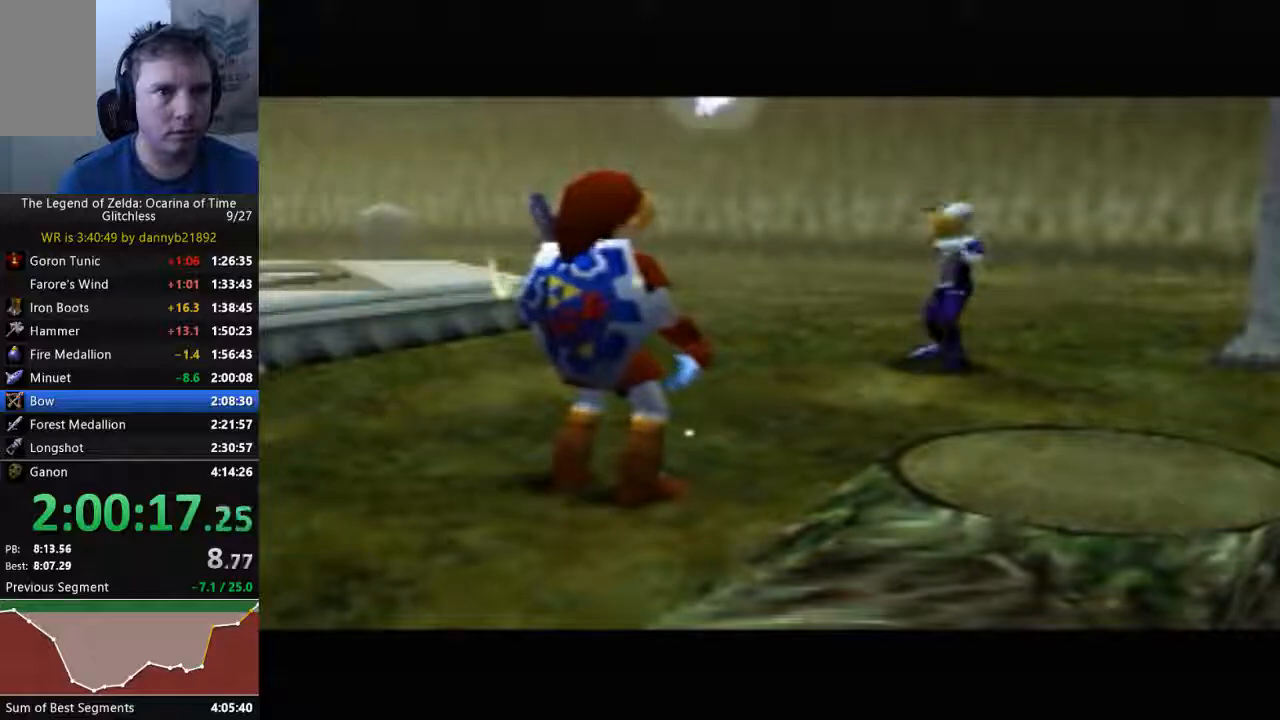
{"dt_ms": 500, "buttons": [], "left_stick": "center", "events": []}